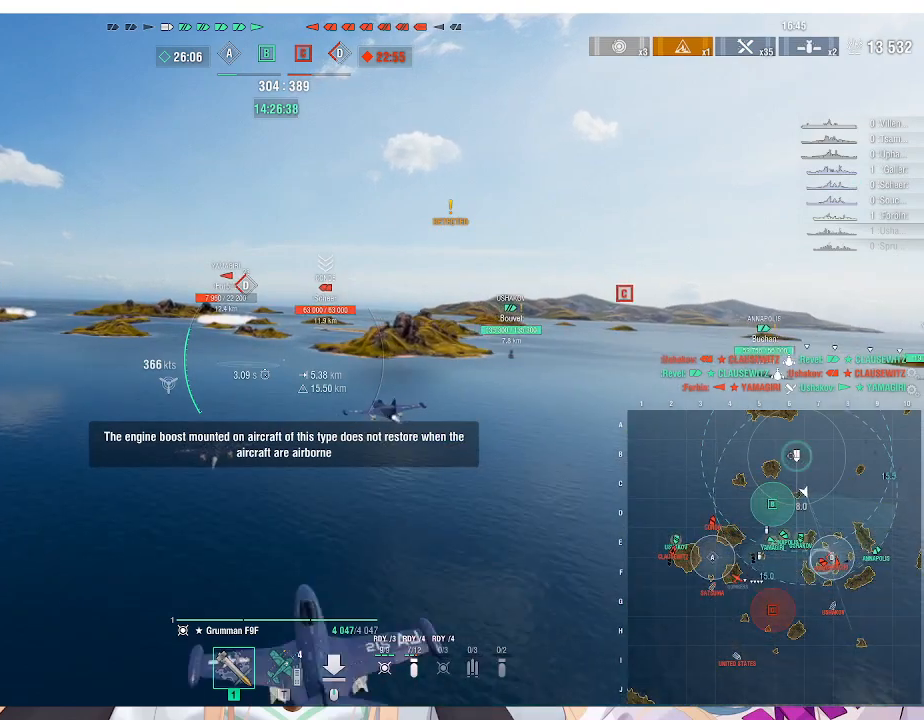
Gameplay with keyboard and mouse; each line is a JSON object with the keys and mouse buttons held at the frame after it. "events" lists presses ("down") and releases ("up") of ".", "/", "0", "1", "2", "3", "4", "5", "6", "7", "8", "9", "a", "alt_l", "alt_r", "b", "backslash", "backspace", "c", "caps_lock", "comma", "ctrl_l", "ctrl_r", "d", "e", "equals", "escape", "f", "f1", "f10", "f11", "f12", "f2", "f3", "f4", "f5", "f6", "f7", "f8", "f9", "g", "h", "i", "j", "k", "l", "lbracket", "m", "minus", "n", "o", "p", "q", "quote", "r", "rbracket", "return", "s", "semicolon", "shift_l", "shift_r", "space", "super", "t", "tab", "tilde", "u", "v", "w", "x", "y", "z", "mouse_left", "mouse_wheel", "mouse_right", "mouse_mb4" and "mouse_mb5" between this image and that frame as [ms after this image, input, new state], when the widget could be followed in between. "mouse_left", "mouse_wheel", "mouse_right", "mouse_mb4", "mouse_mb5" = the "left", "wheel", "right", "mb4", "mb5" buttons of the "mouse" list. No other keys are recorded. "wheel" means that the mouse wheel is clicked or scrolled. Not read: mouse_move.
{"keys": ["a", "w"], "mouse": [], "events": []}
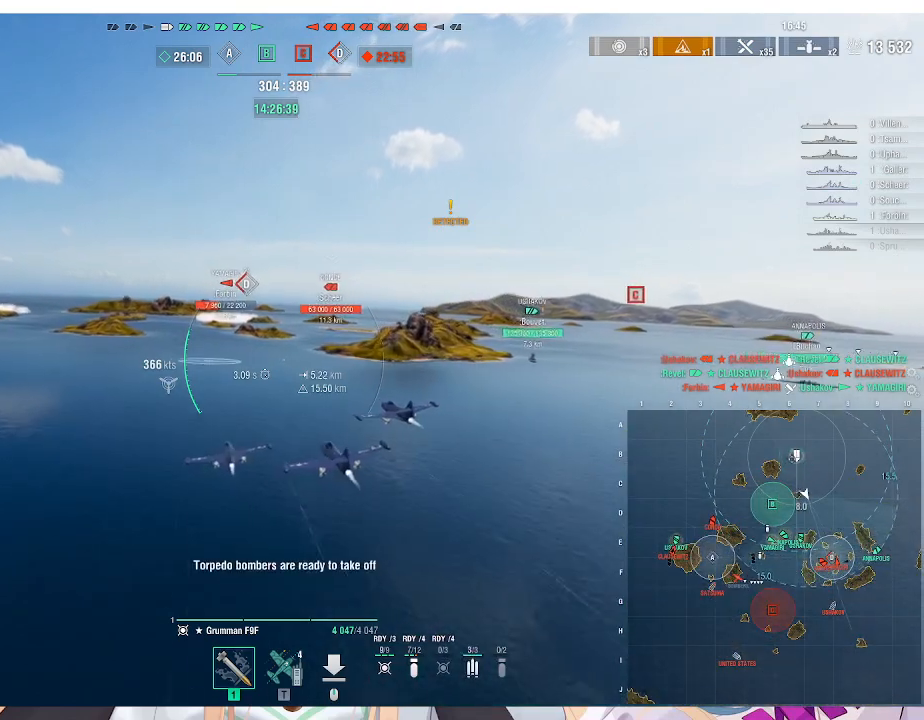
{"keys": ["w"], "mouse": [], "events": [[300, "a", "up"]]}
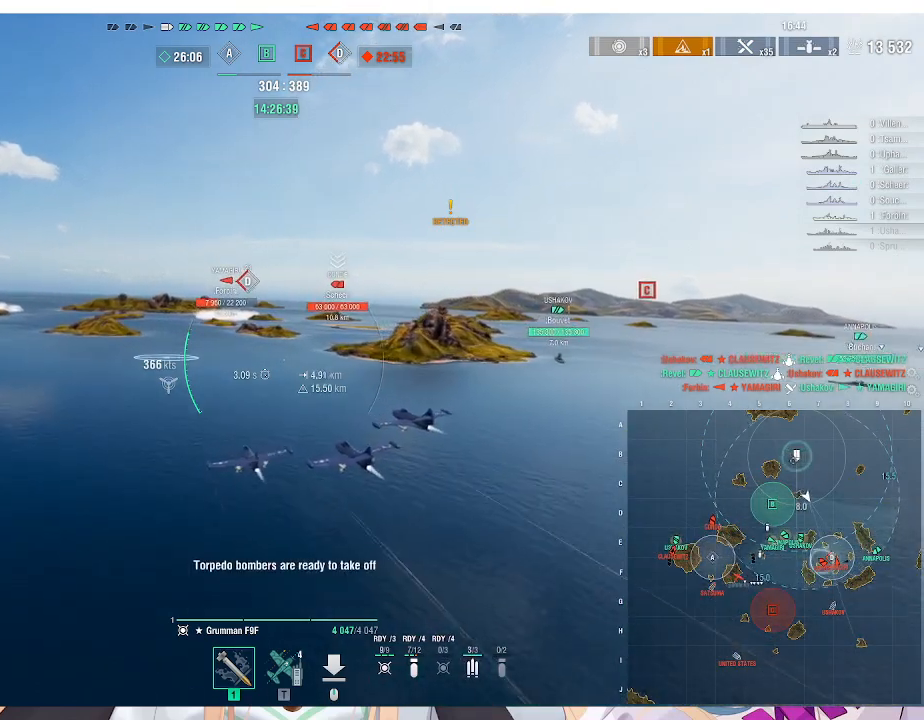
{"keys": ["d", "w"], "mouse": [], "events": [[67, "d", "down"]]}
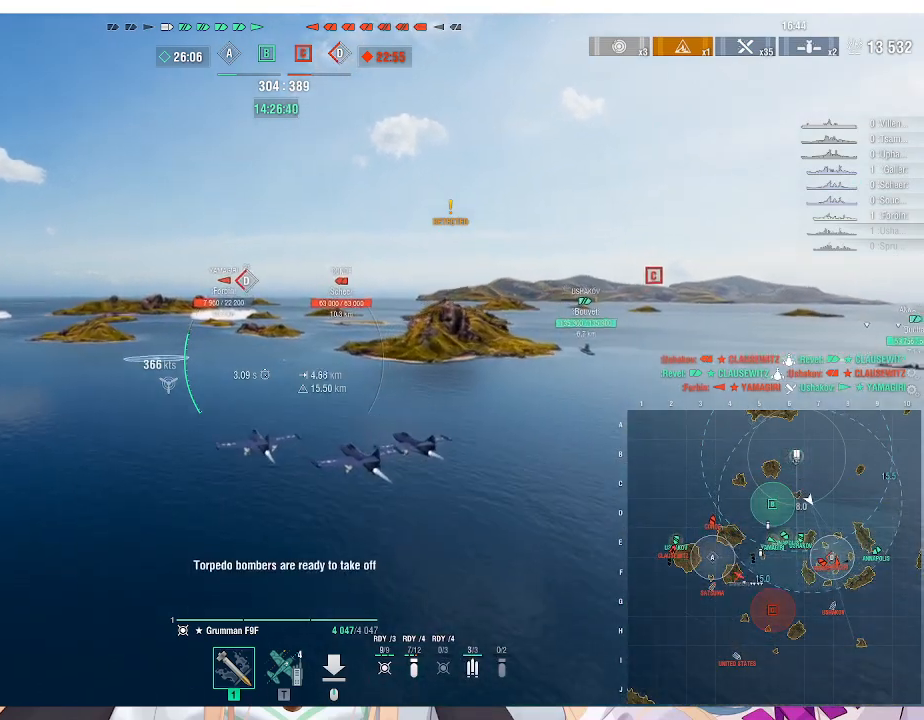
{"keys": ["a", "w"], "mouse": [], "events": [[67, "d", "up"], [167, "a", "down"]]}
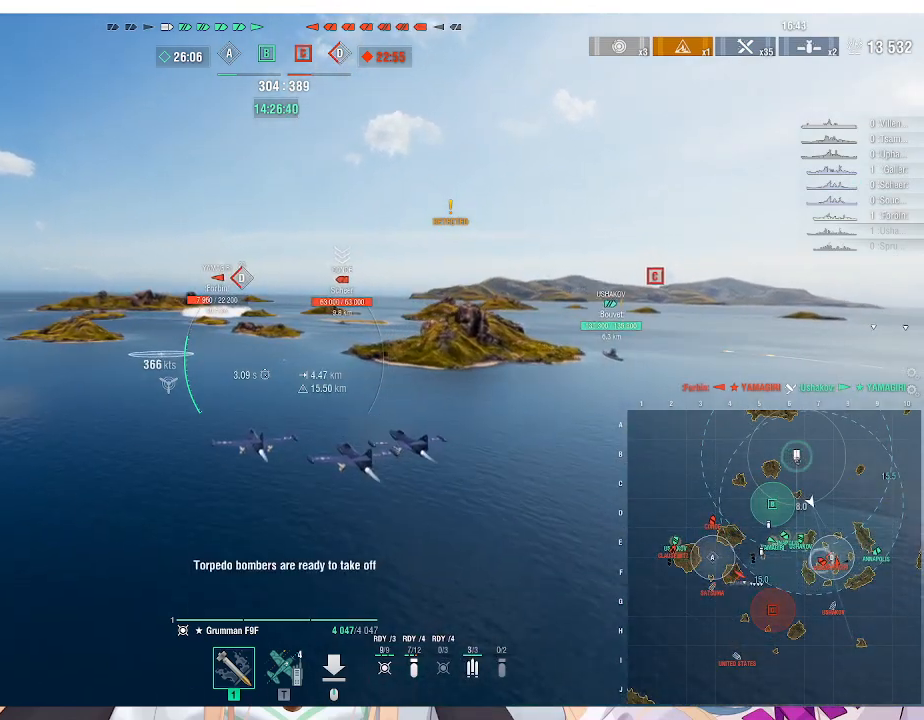
{"keys": [], "mouse": [], "events": [[333, "w", "up"], [367, "a", "up"]]}
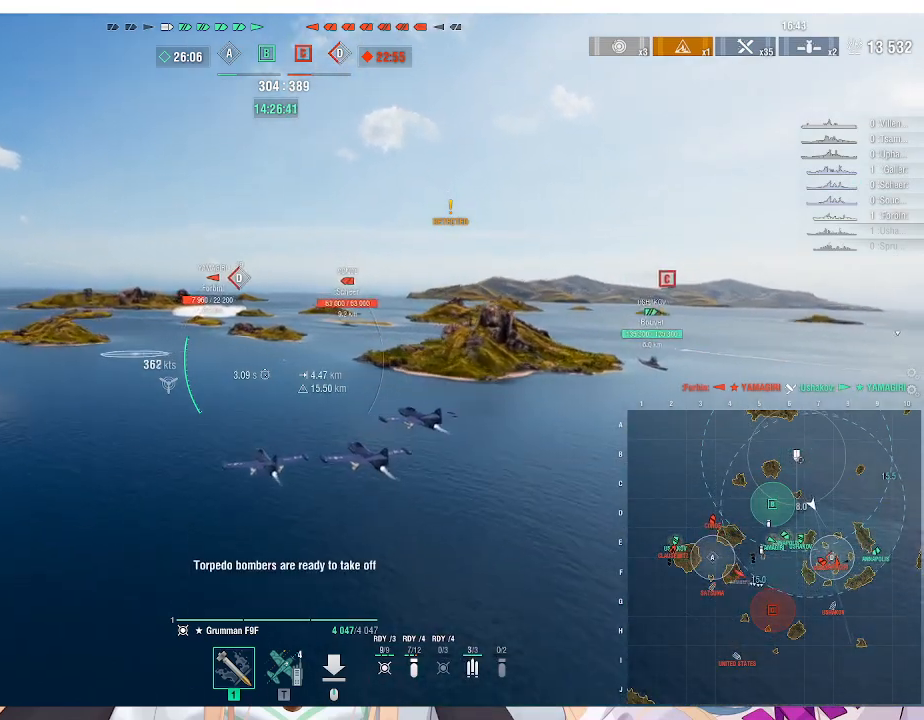
{"keys": ["d"], "mouse": [], "events": [[133, "d", "down"]]}
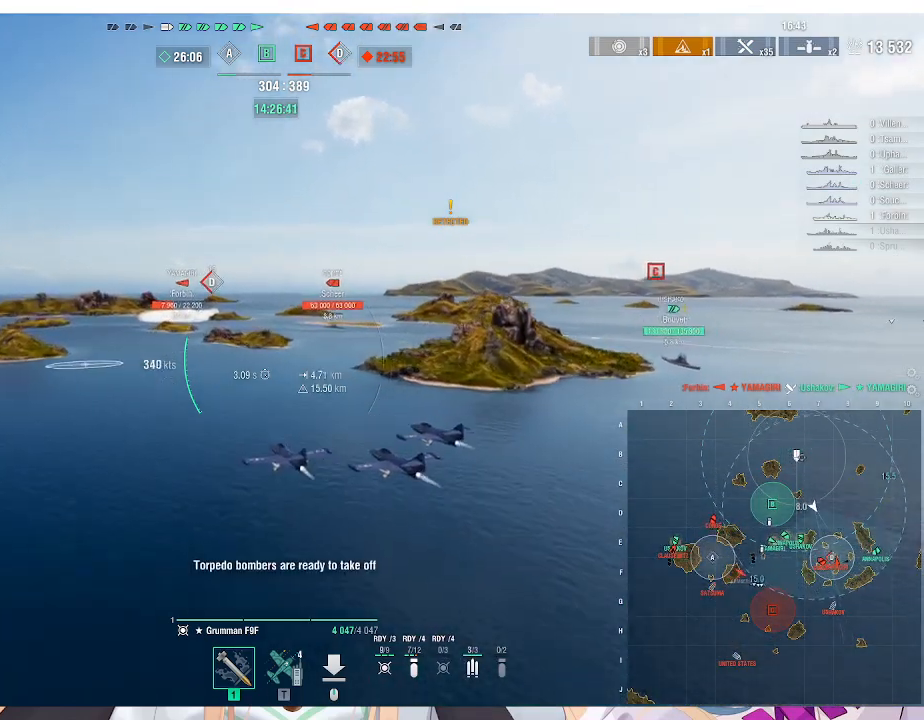
{"keys": ["d"], "mouse": [], "events": []}
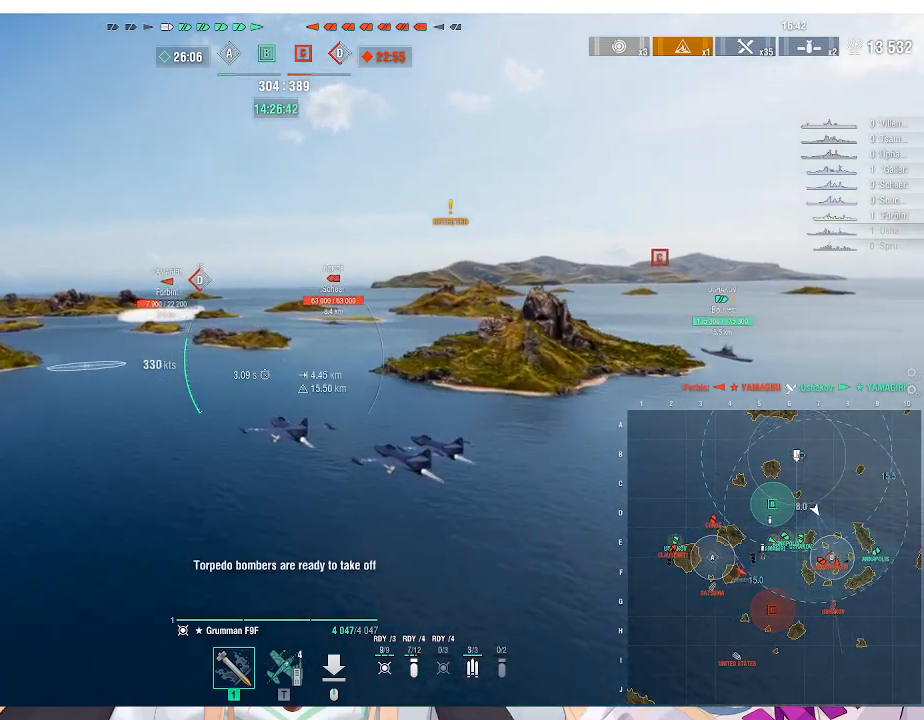
{"keys": ["d", "s"], "mouse": [], "events": [[33, "s", "down"]]}
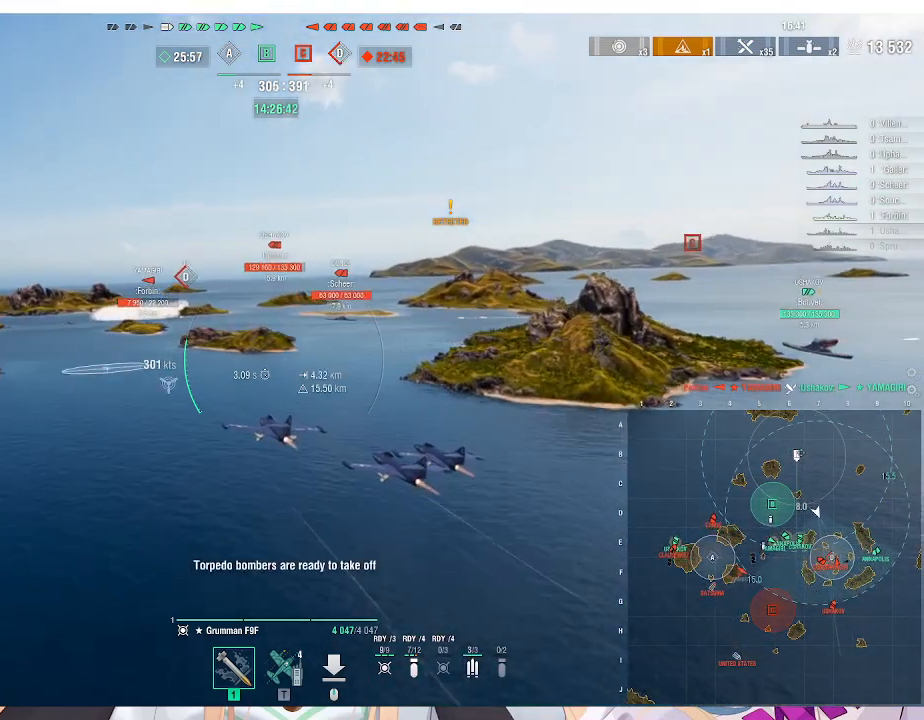
{"keys": ["d", "s"], "mouse": []}
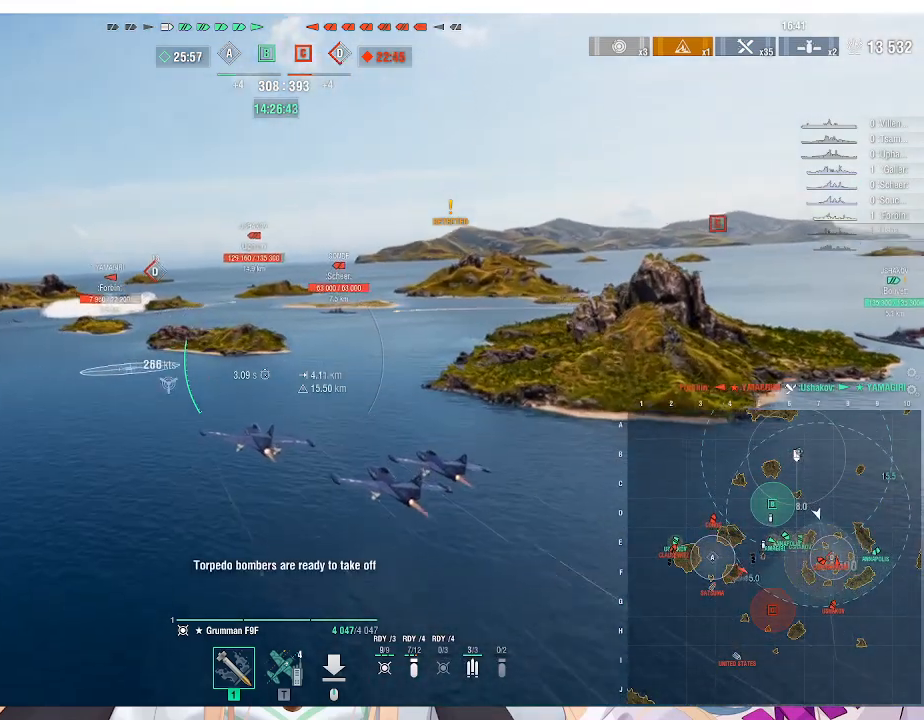
{"keys": ["d"], "mouse": [], "events": [[300, "s", "up"]]}
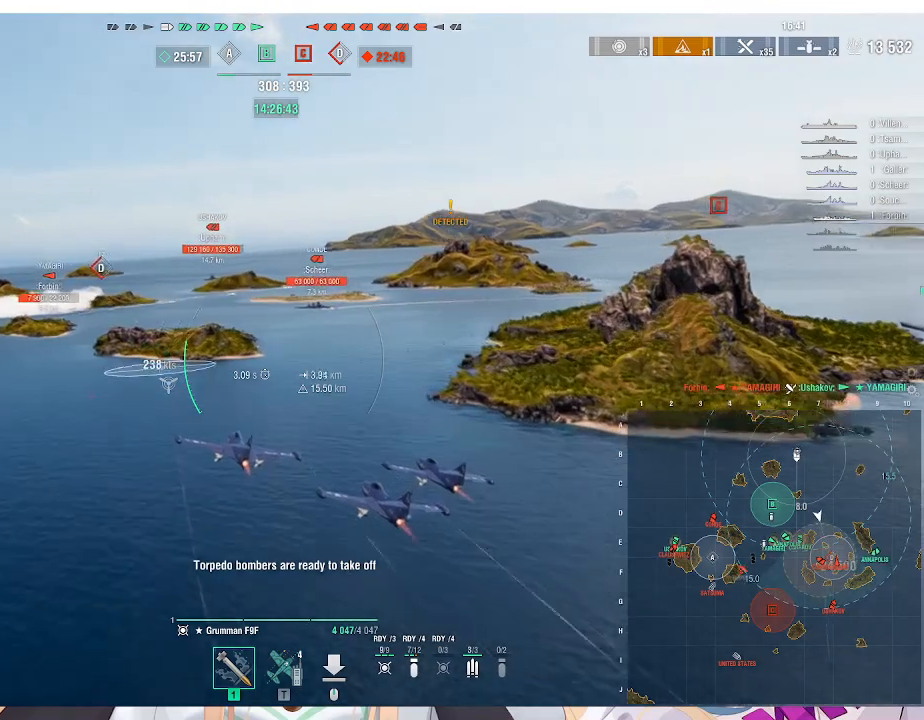
{"keys": ["d"], "mouse": [], "events": []}
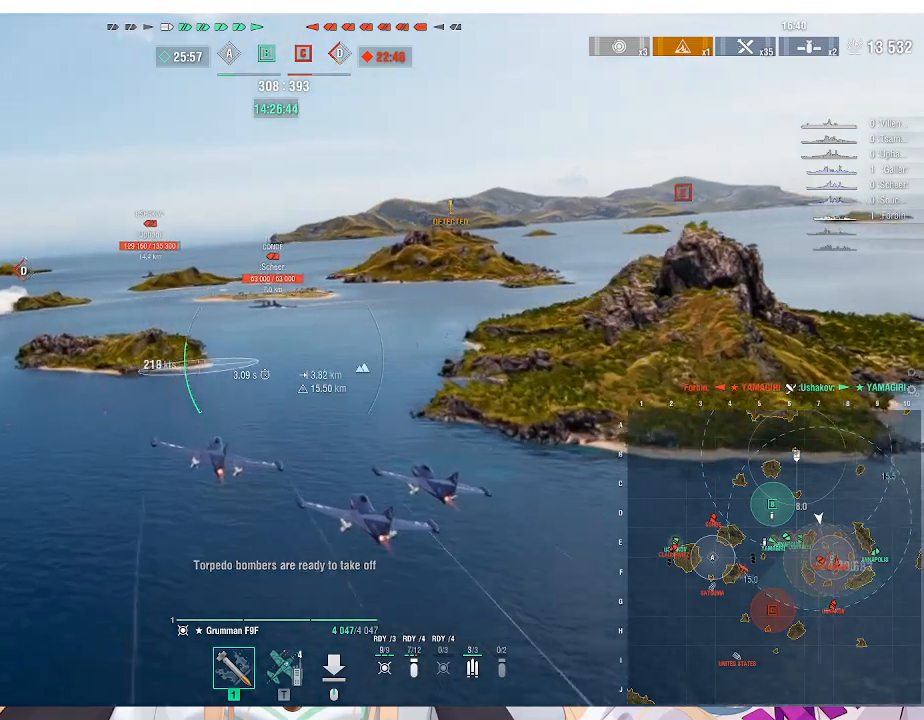
{"keys": ["w"], "mouse": [], "events": [[33, "w", "down"], [267, "d", "up"]]}
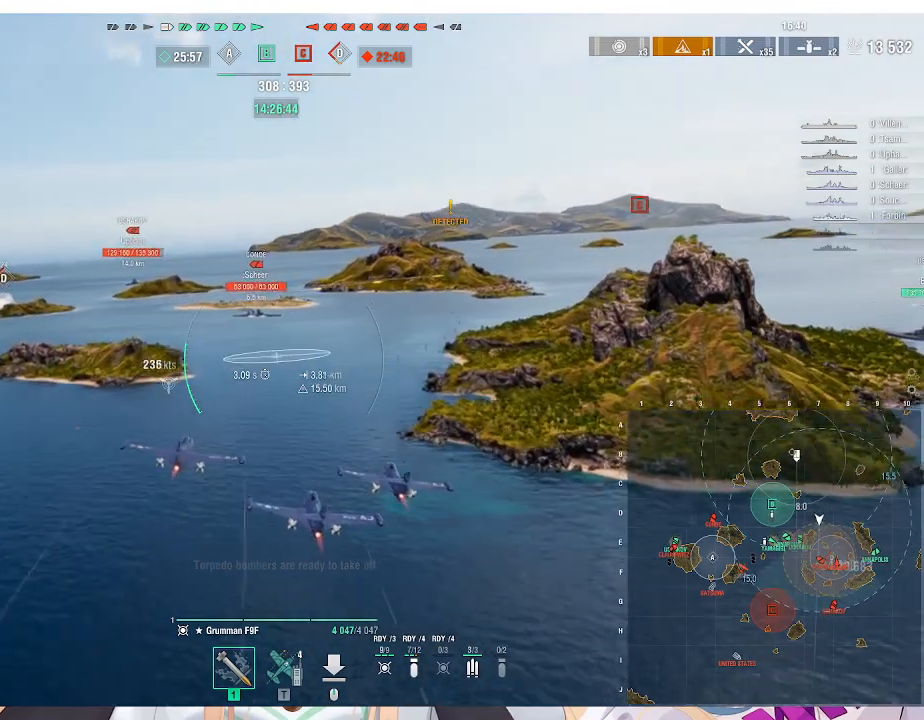
{"keys": ["w"], "mouse": [], "events": []}
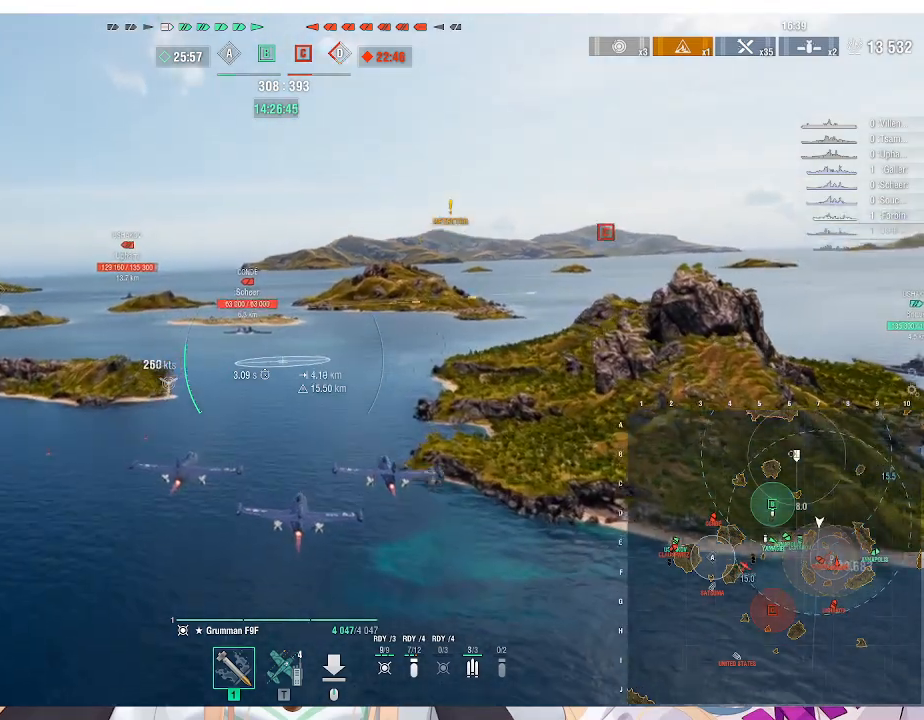
{"keys": ["w"], "mouse": [], "events": []}
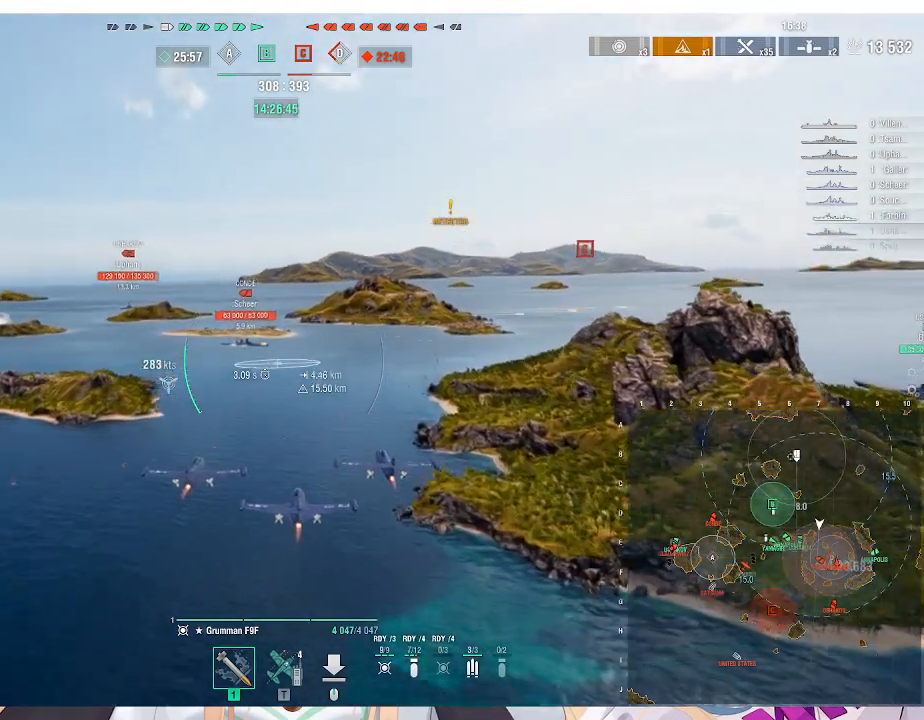
{"keys": ["w"], "mouse": [], "events": [[100, "mouse_left", "down"], [200, "mouse_left", "up"]]}
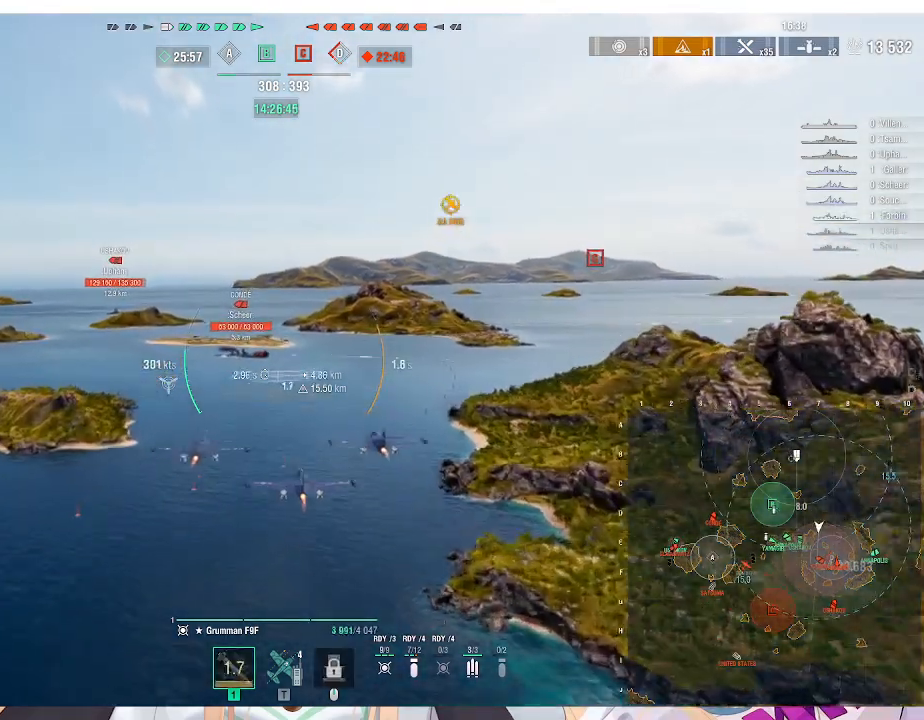
{"keys": ["w"], "mouse": [], "events": []}
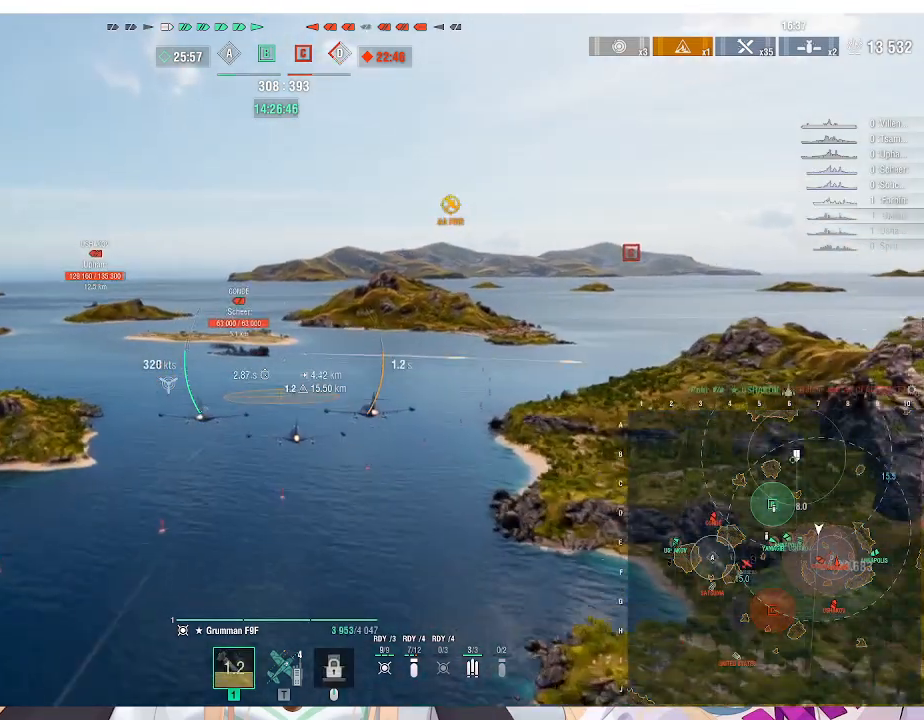
{"keys": ["w"], "mouse": [], "events": []}
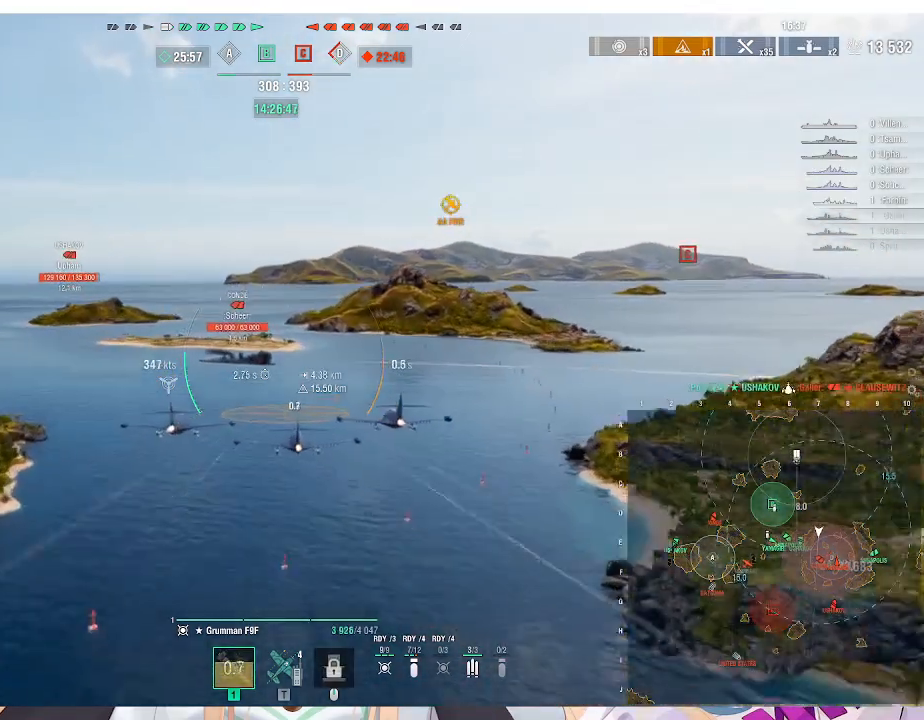
{"keys": ["w"], "mouse": [], "events": []}
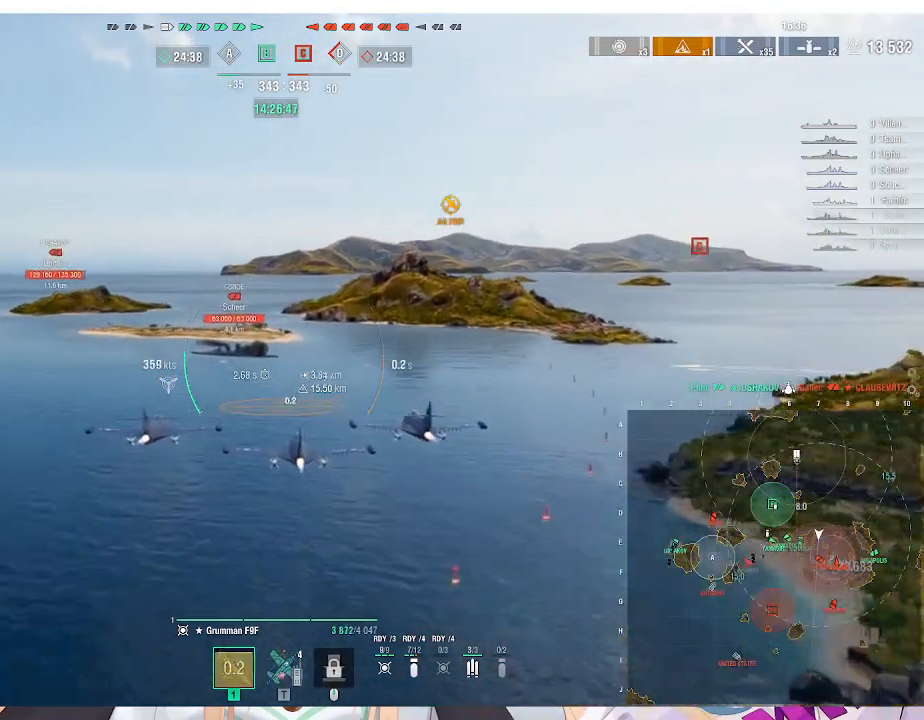
{"keys": [], "mouse": [], "events": [[333, "w", "up"]]}
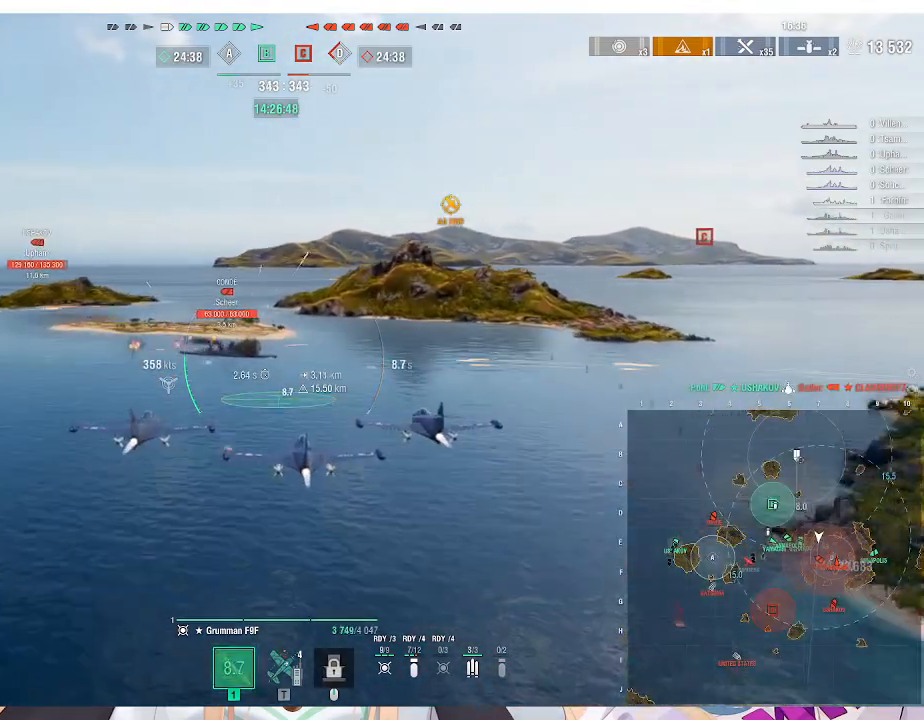
{"keys": [], "mouse": [], "events": []}
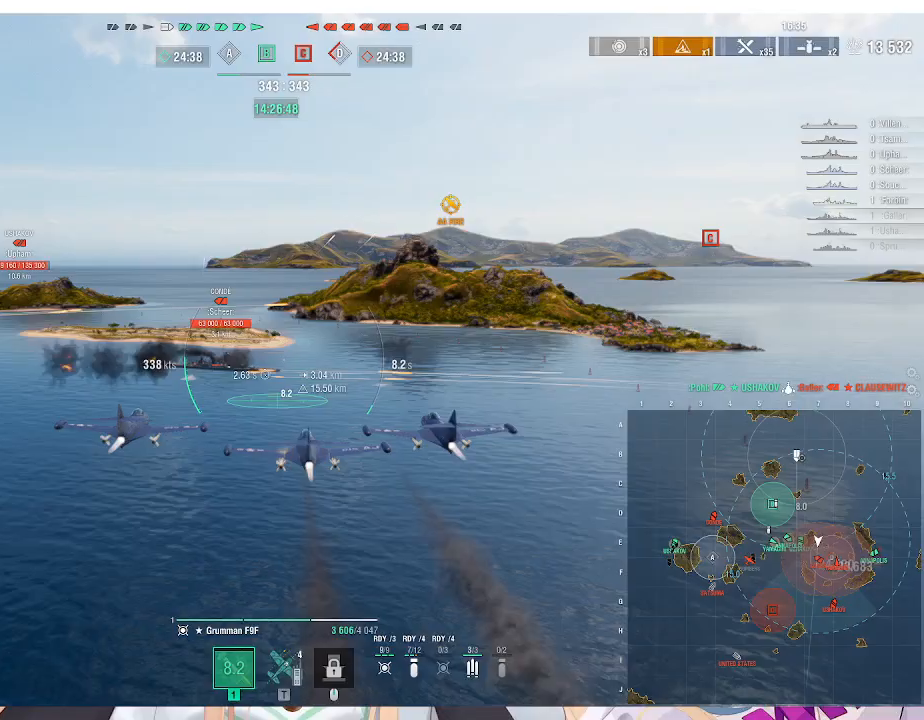
{"keys": [], "mouse": [], "events": []}
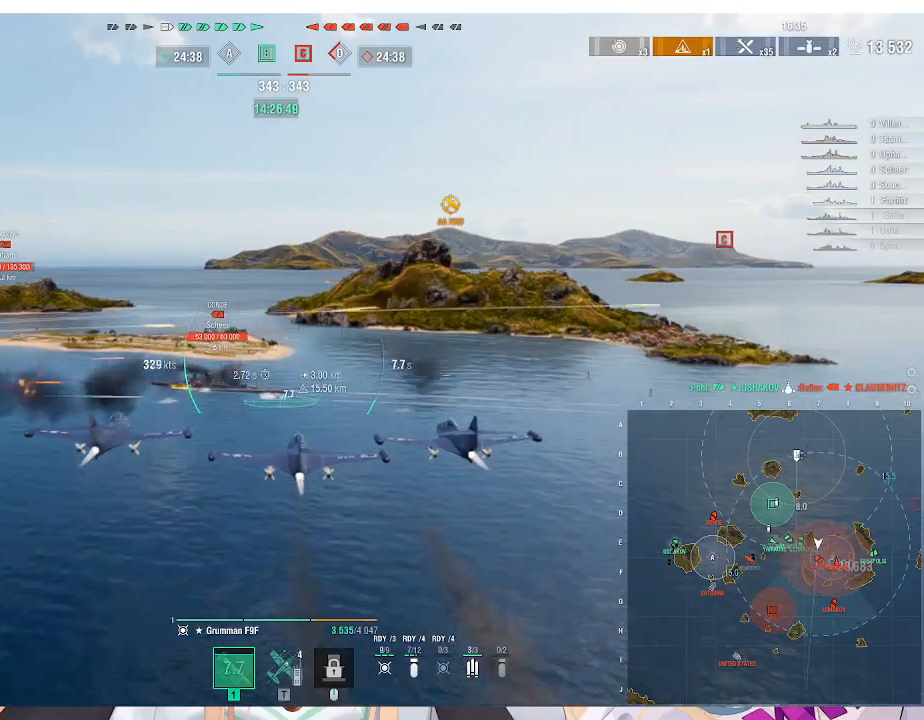
{"keys": [], "mouse": [], "events": [[133, "mouse_left", "down"], [200, "mouse_left", "up"], [333, "mouse_left", "down"], [500, "mouse_left", "up"]]}
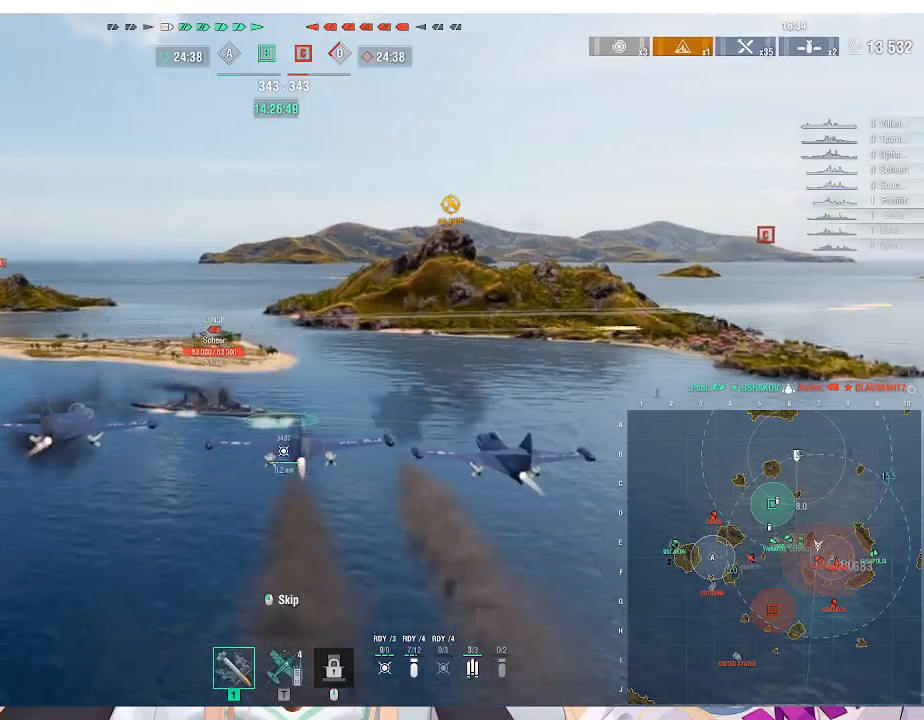
{"keys": [], "mouse": [], "events": [[67, "mouse_left", "down"], [333, "mouse_left", "up"]]}
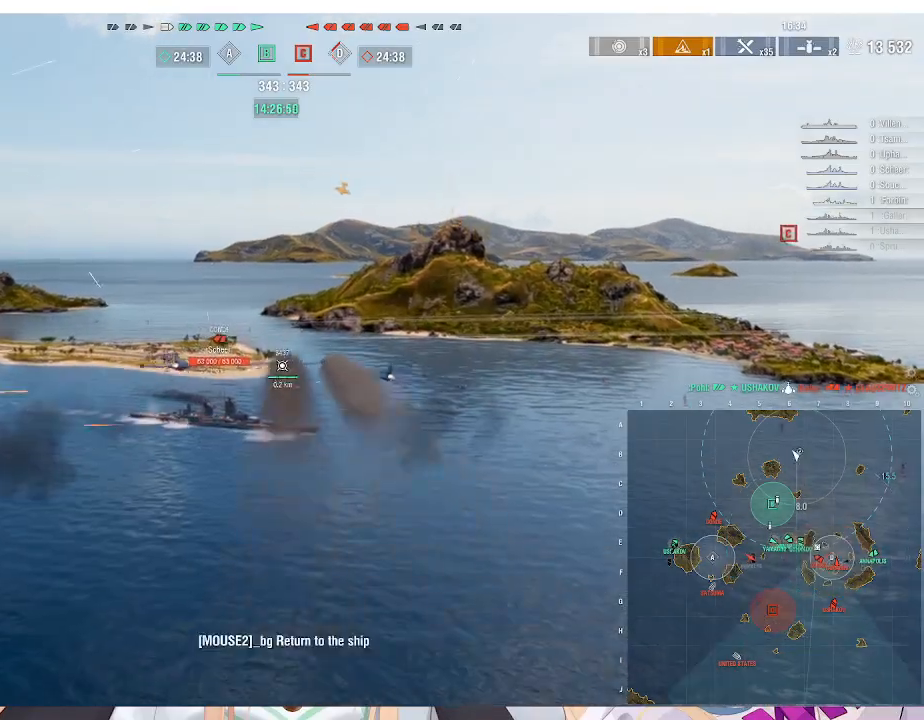
{"keys": [], "mouse": []}
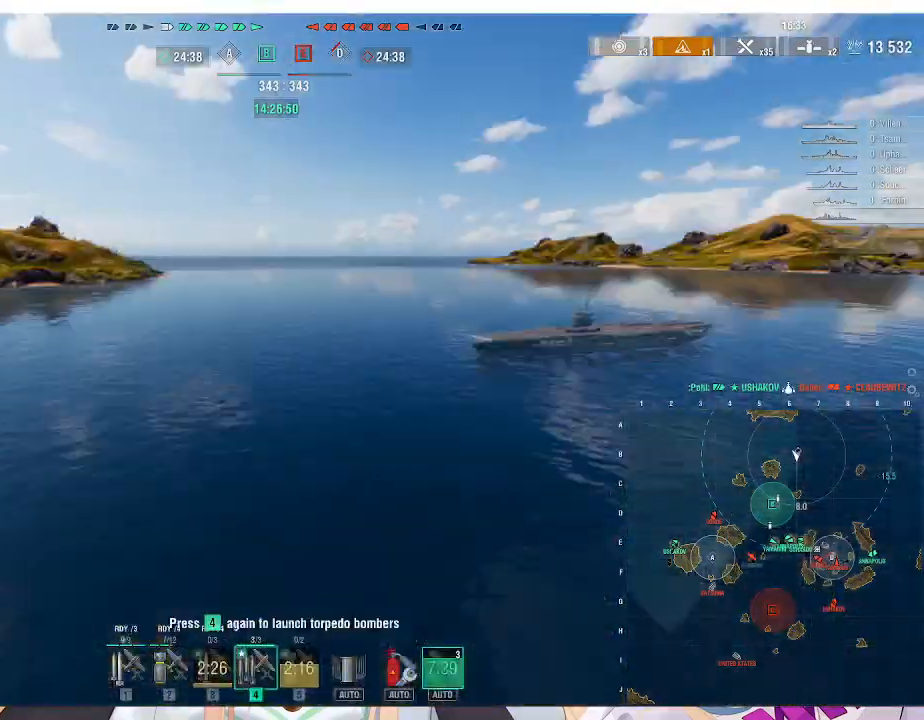
{"keys": [], "mouse": [], "events": [[67, "4", "down"], [133, "4", "up"], [200, "4", "down"], [267, "4", "up"]]}
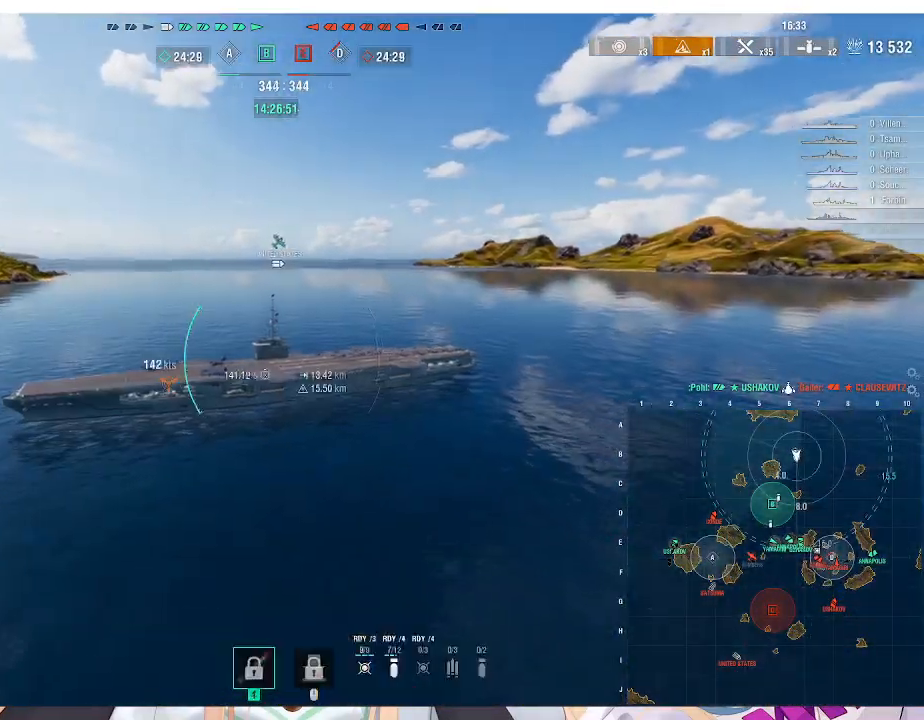
{"keys": ["w"], "mouse": [], "events": [[133, "w", "down"]]}
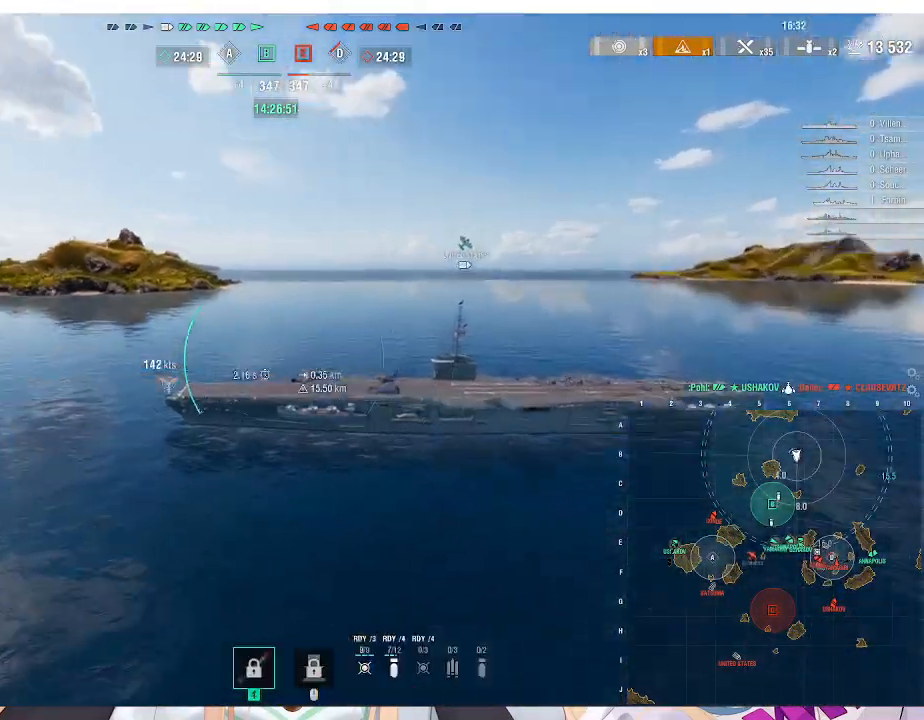
{"keys": ["w"], "mouse": [], "events": []}